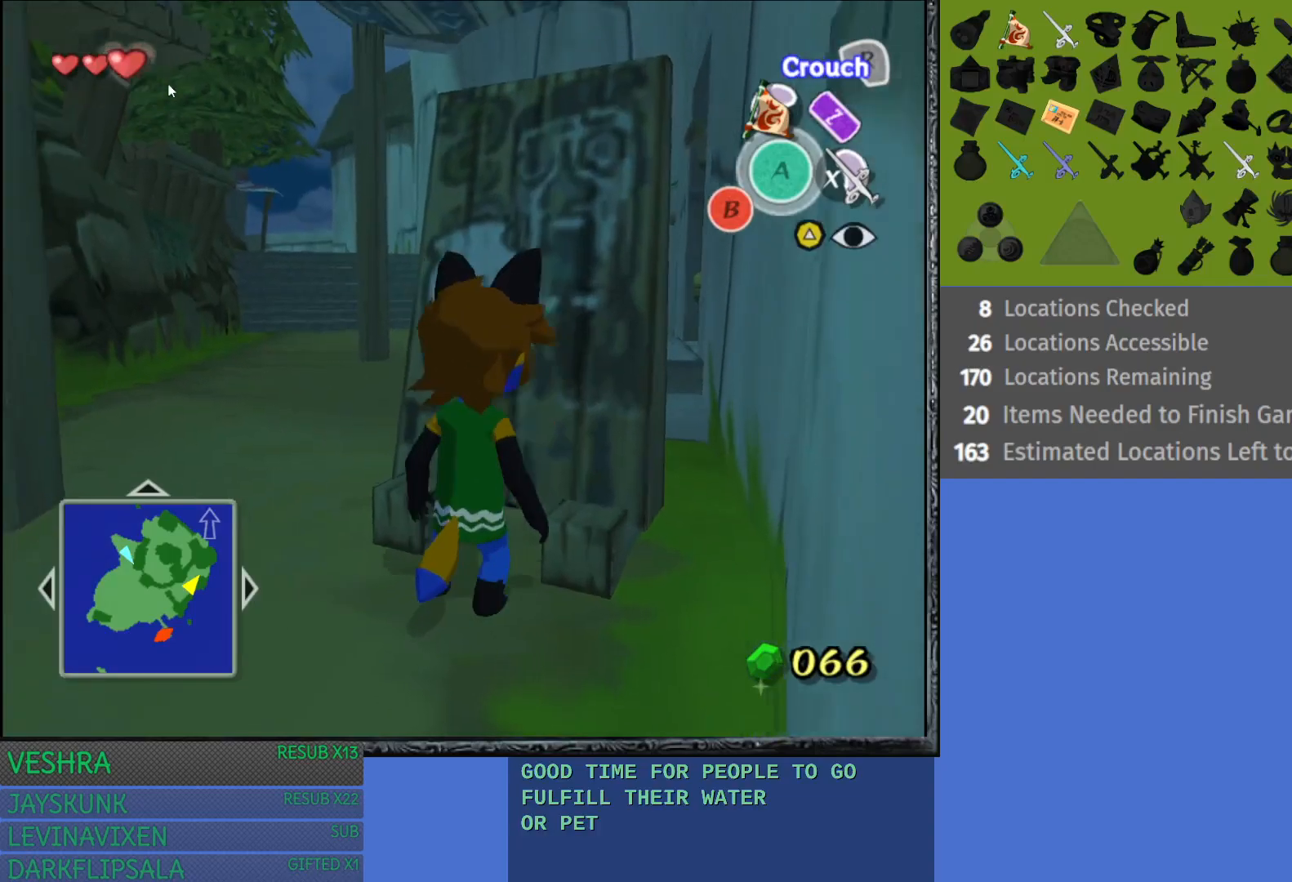
Gameplay with a controller (PlayStation layout); each line is a JSON object with the inputs held at the frame after it. "events" lists button and stick changes between this image and that frame as [ms after this image, input, new state], when the widget could be followed in between.
{"buttons": [], "left_stick": "center", "right_stick": "center", "events": [[17, "R2", "down"], [183, "R2", "up"], [317, "R2", "down"], [500, "R2", "up"]]}
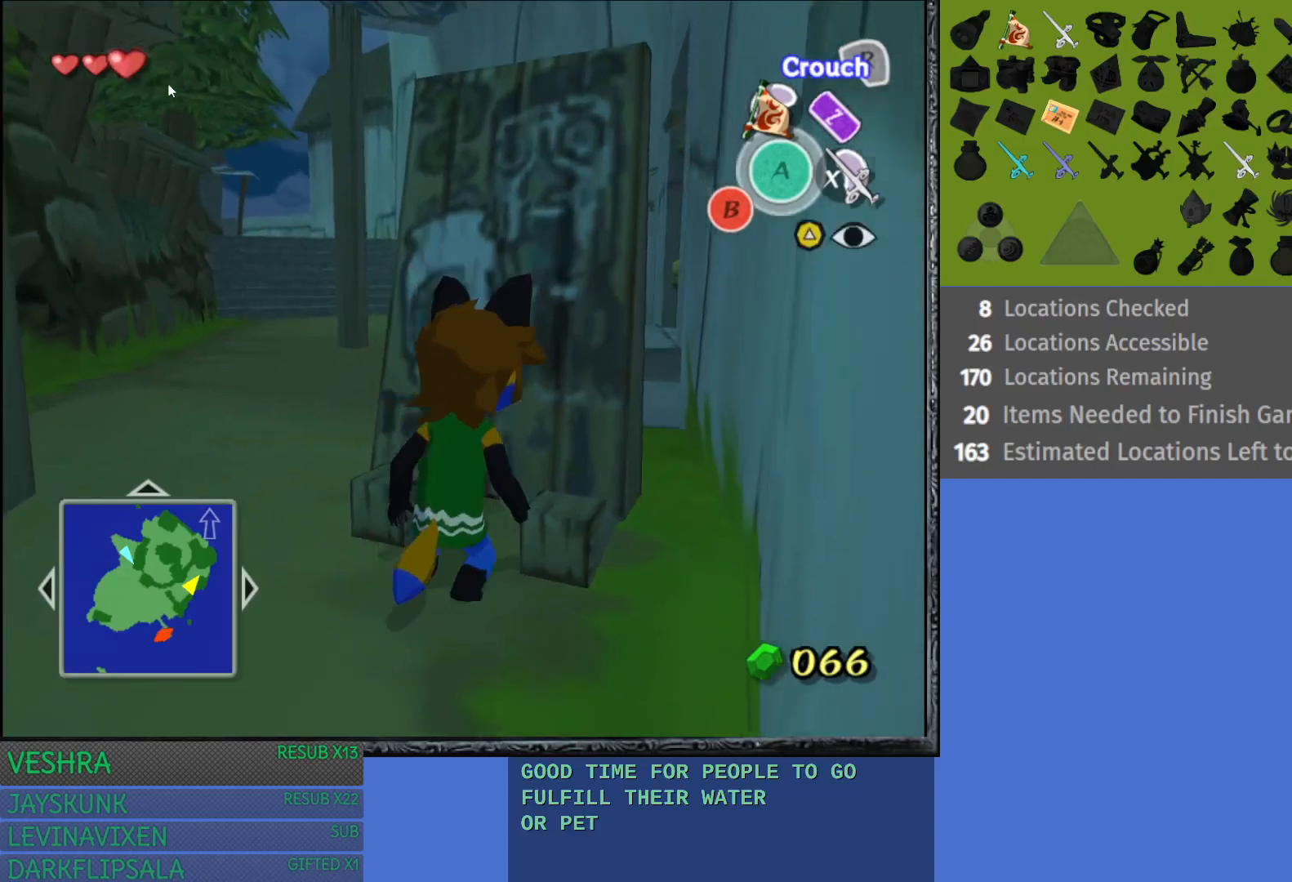
{"buttons": ["R2"], "left_stick": "center", "right_stick": "center", "events": [[133, "R2", "down"], [350, "R2", "up"], [483, "R2", "down"]]}
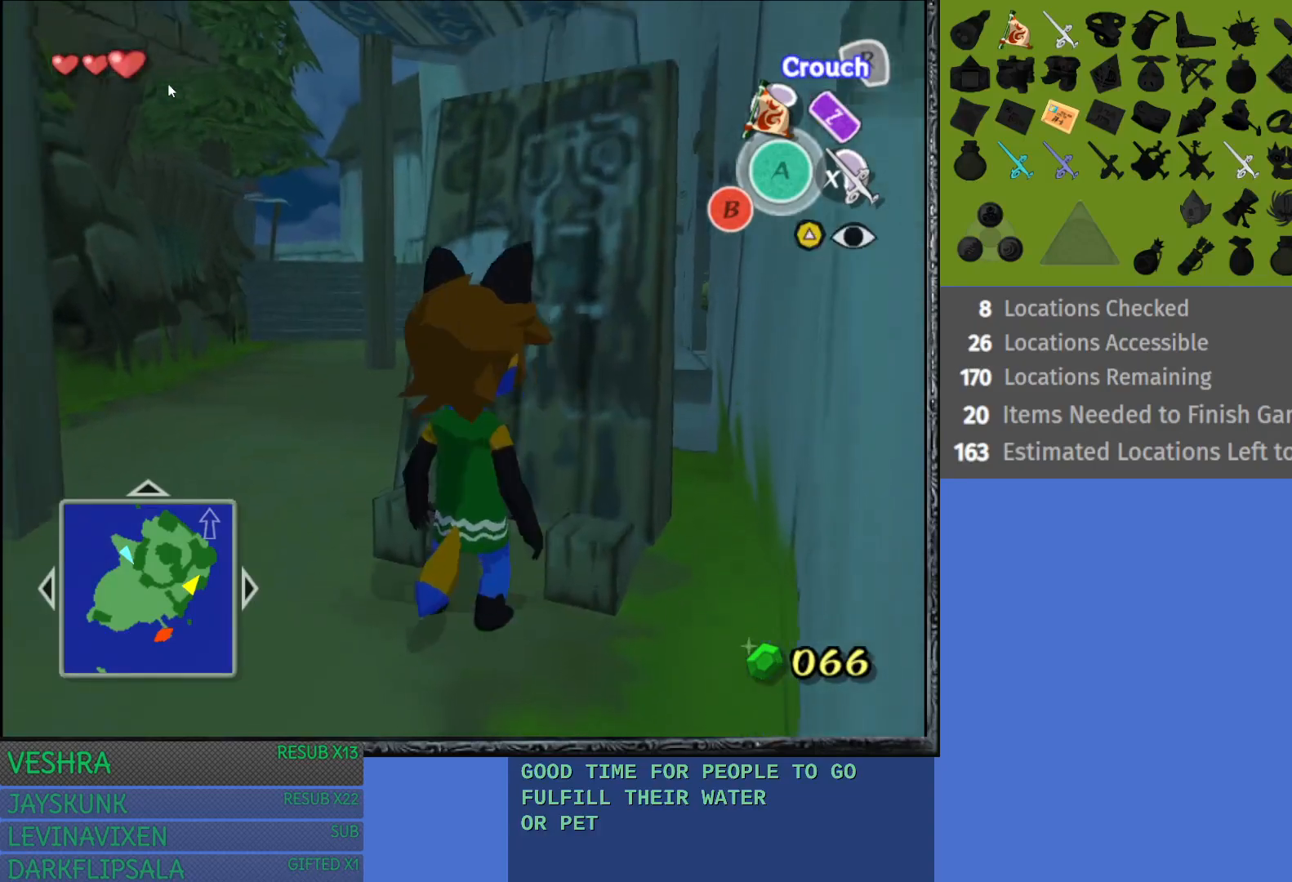
{"buttons": [], "left_stick": "center", "right_stick": "center", "events": [[167, "R2", "up"], [283, "R2", "down"], [483, "R2", "up"]]}
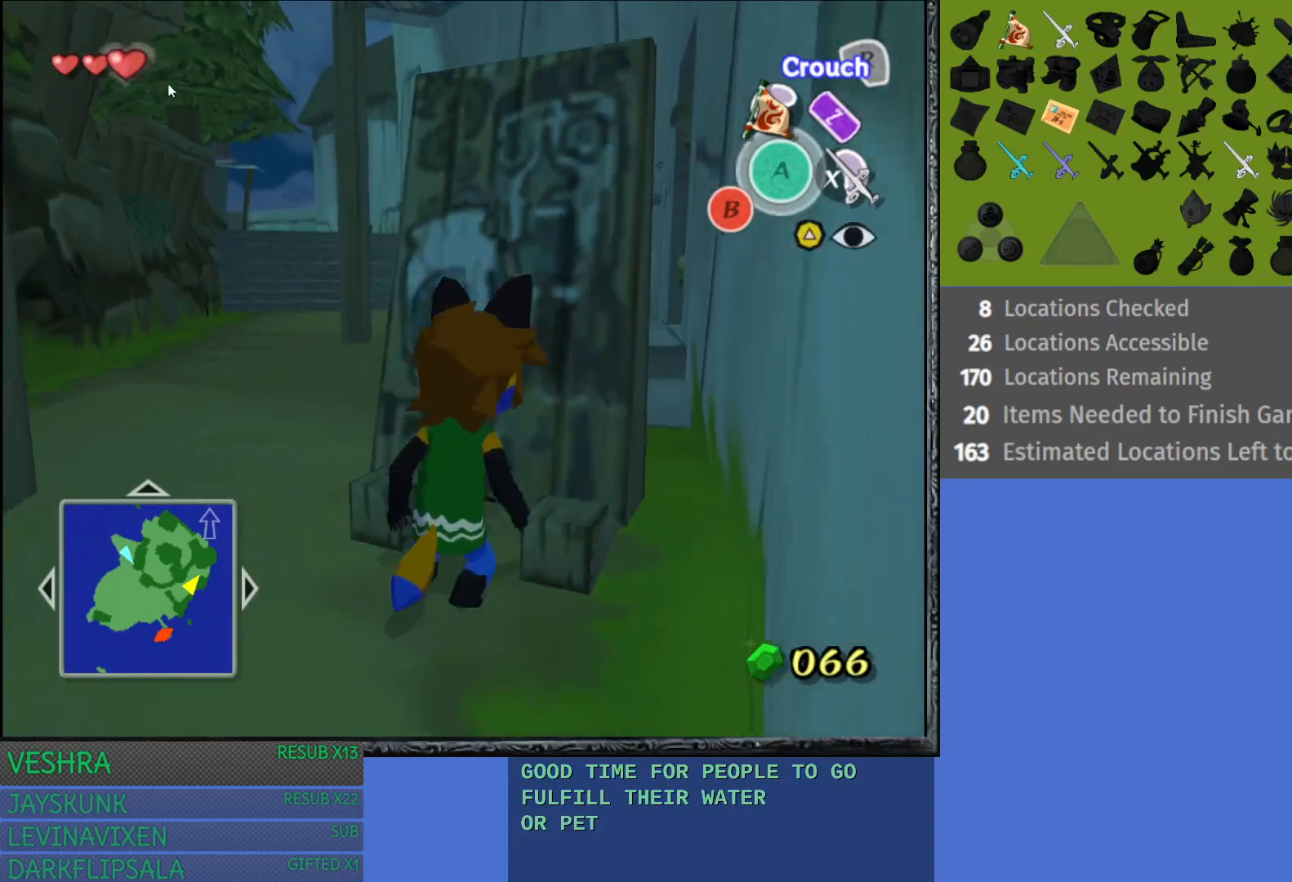
{"buttons": ["R2"], "left_stick": "center", "right_stick": "center", "events": [[167, "R2", "down"], [367, "R2", "up"], [483, "R2", "down"]]}
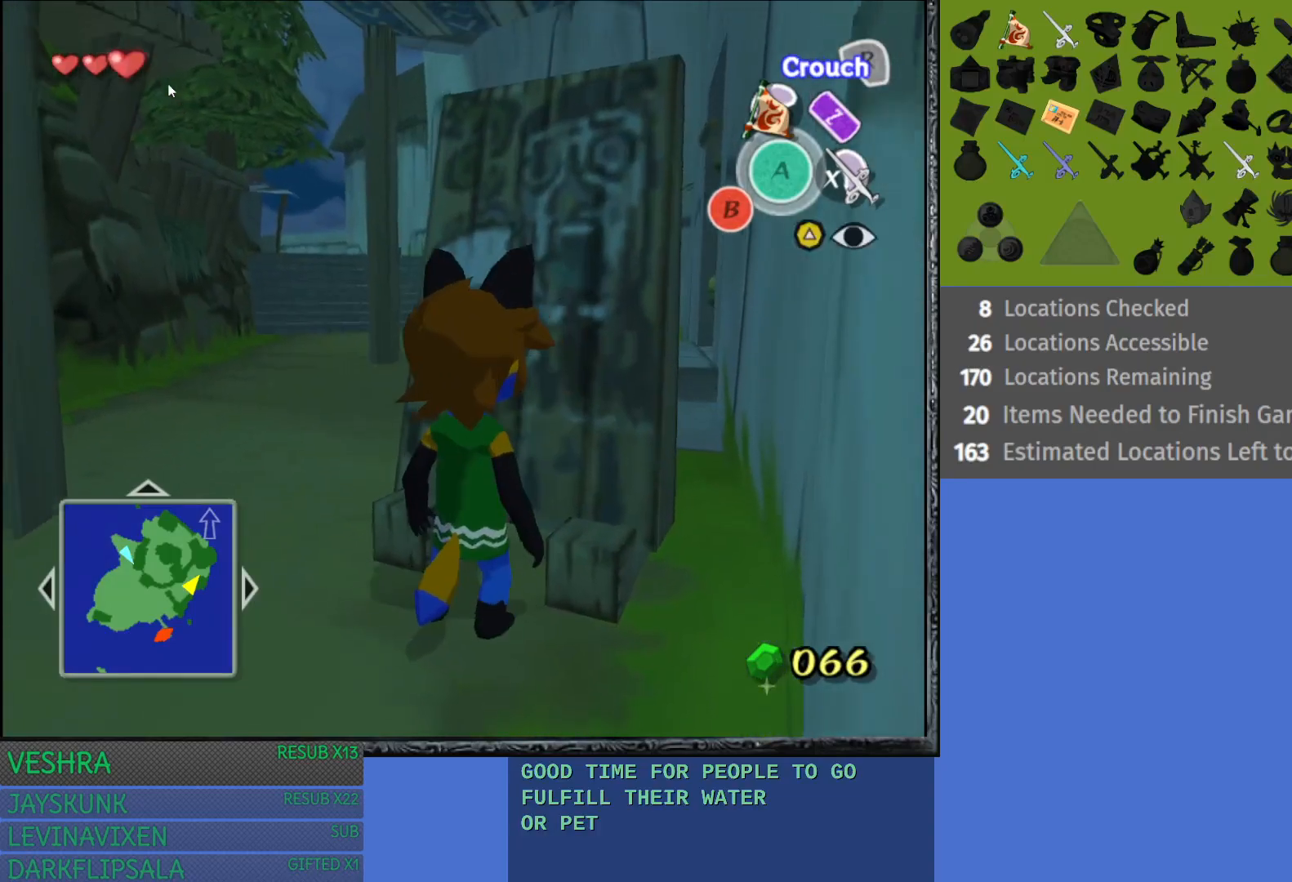
{"buttons": ["R2"], "left_stick": "center", "right_stick": "center", "events": [[150, "R2", "up"], [317, "R2", "down"]]}
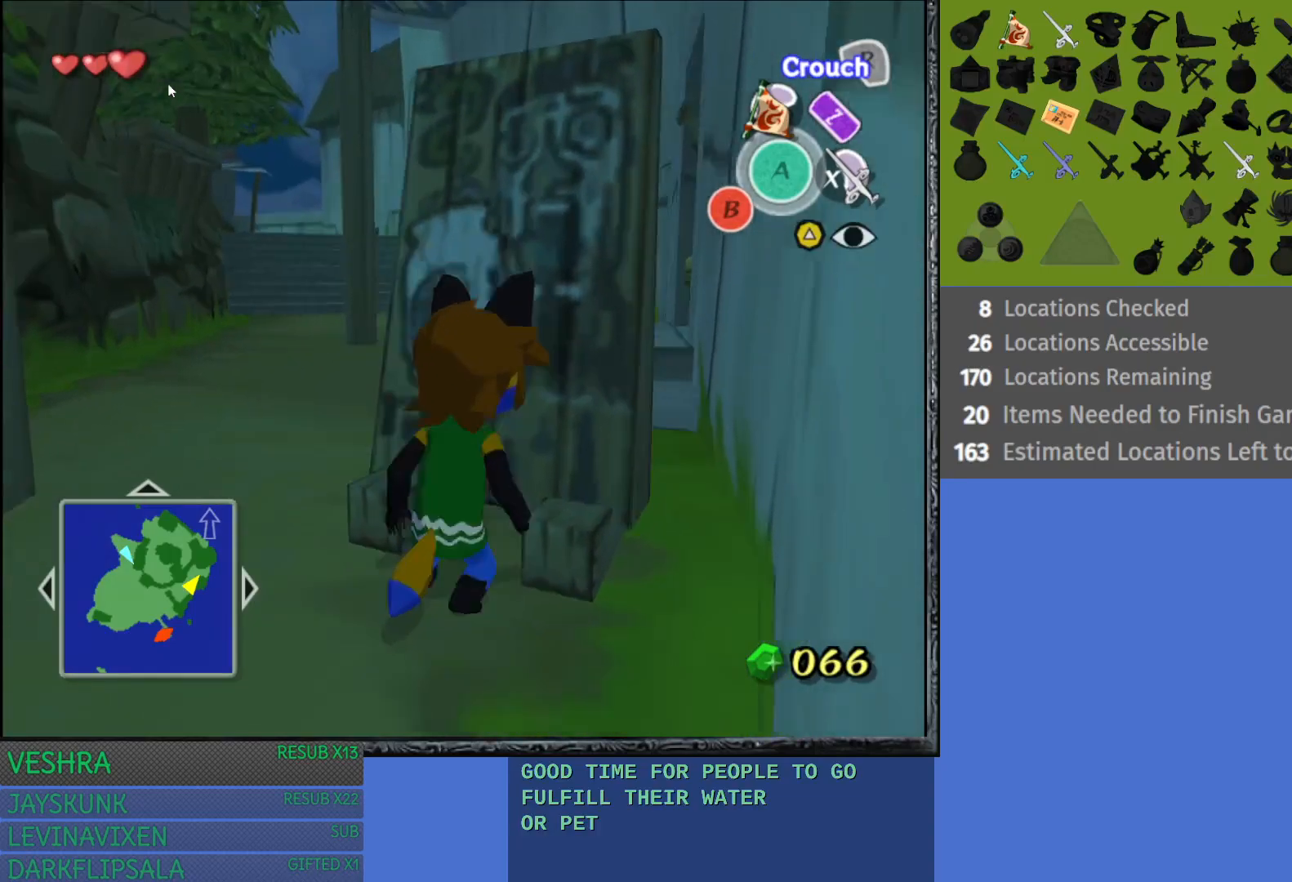
{"buttons": [], "left_stick": "center", "right_stick": "center", "events": [[17, "R2", "up"]]}
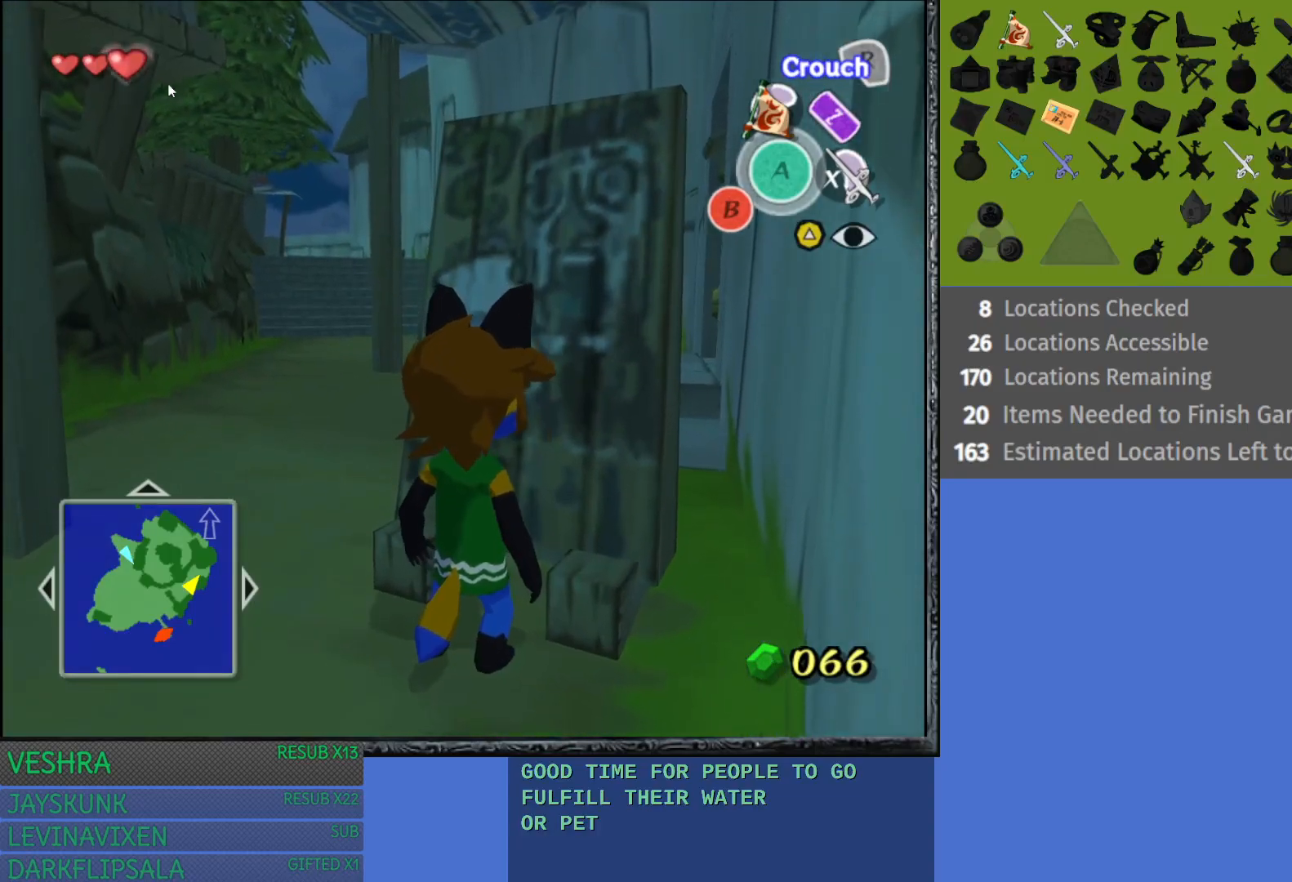
{"buttons": [], "left_stick": "center", "right_stick": "center", "events": [[300, "left_stick", "up-left"], [433, "left_stick", "center"]]}
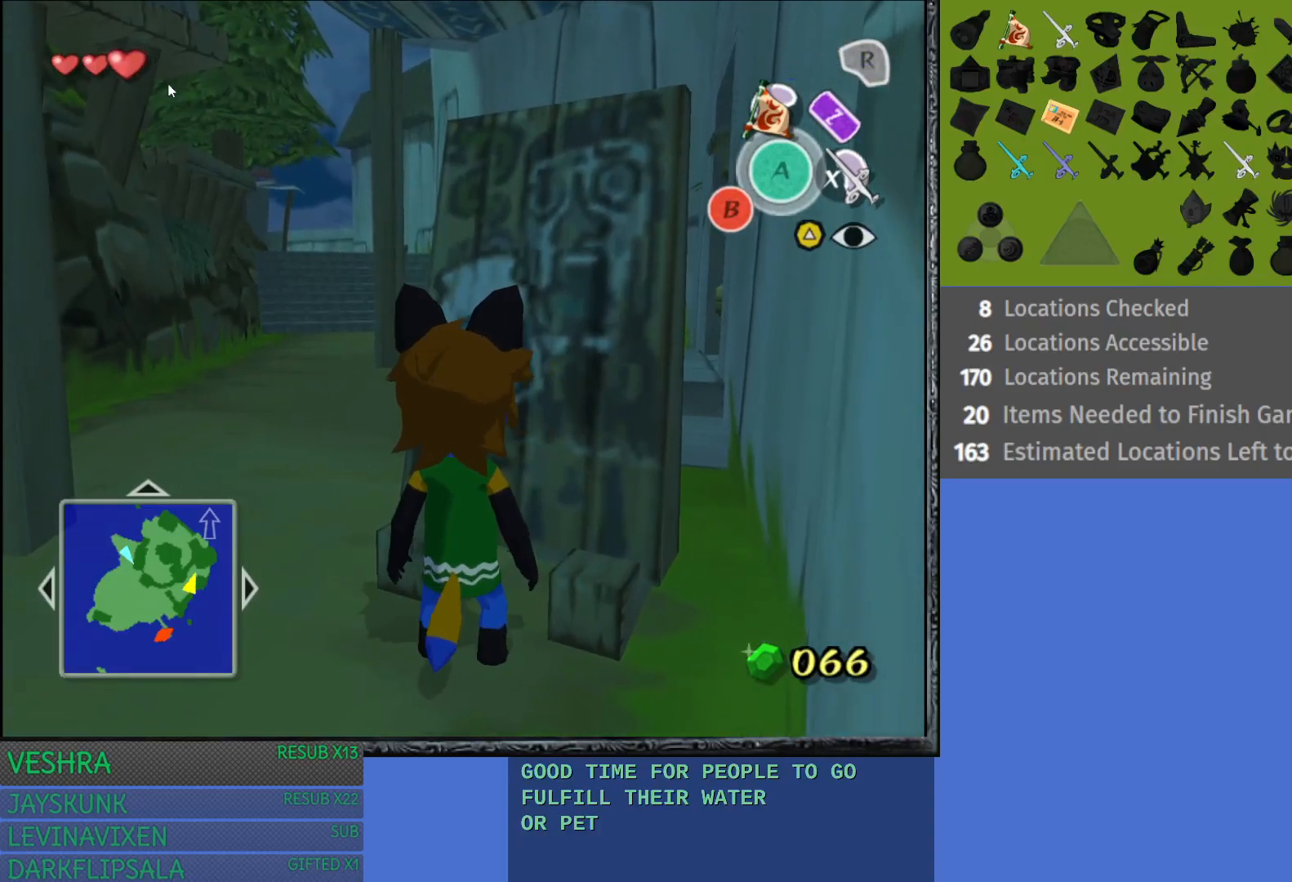
{"buttons": [], "left_stick": "center", "right_stick": "center", "events": [[333, "L1", "down"], [483, "L1", "up"]]}
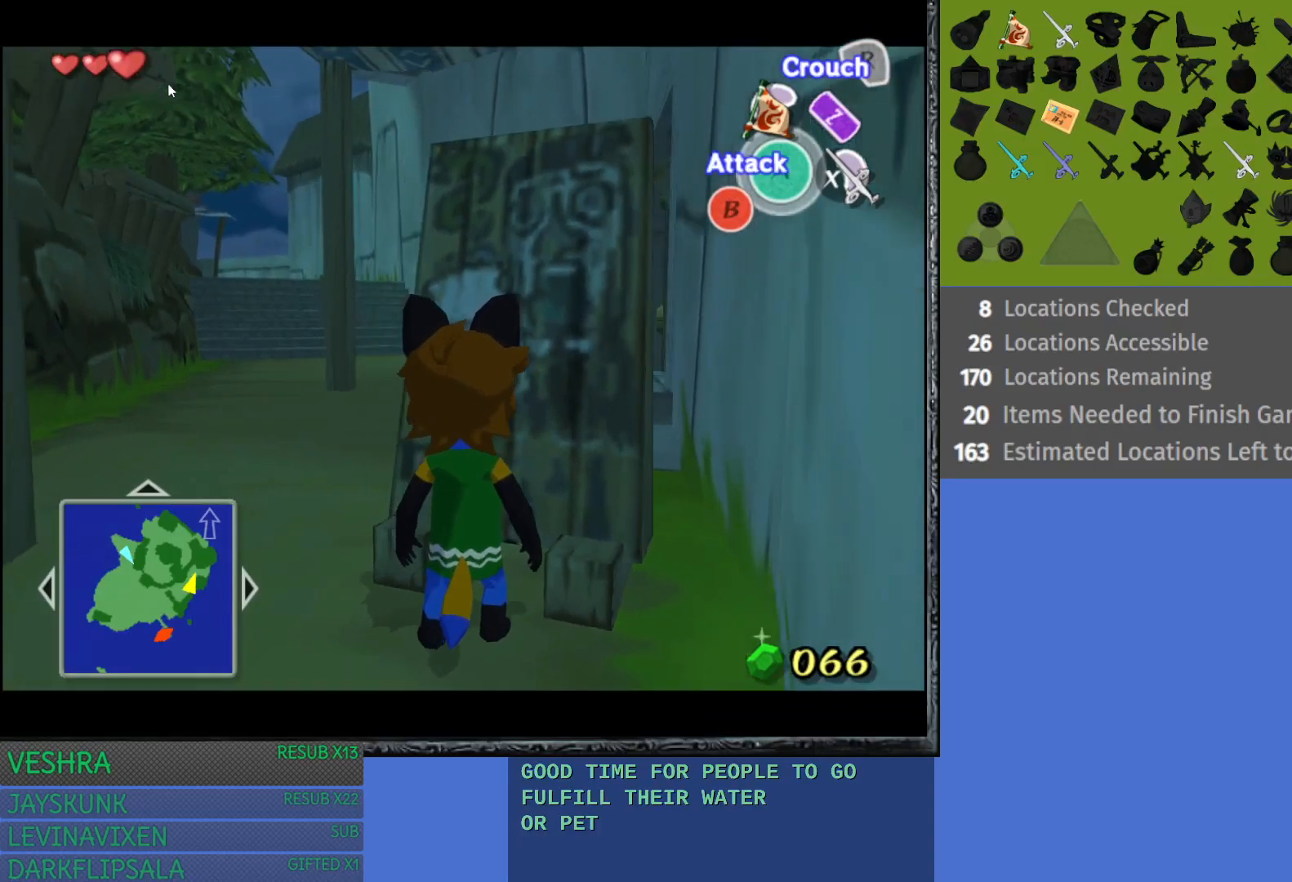
{"buttons": ["L1"], "left_stick": "center", "right_stick": "center", "events": [[333, "left_stick", "up-left"], [433, "left_stick", "center"], [500, "L1", "down"]]}
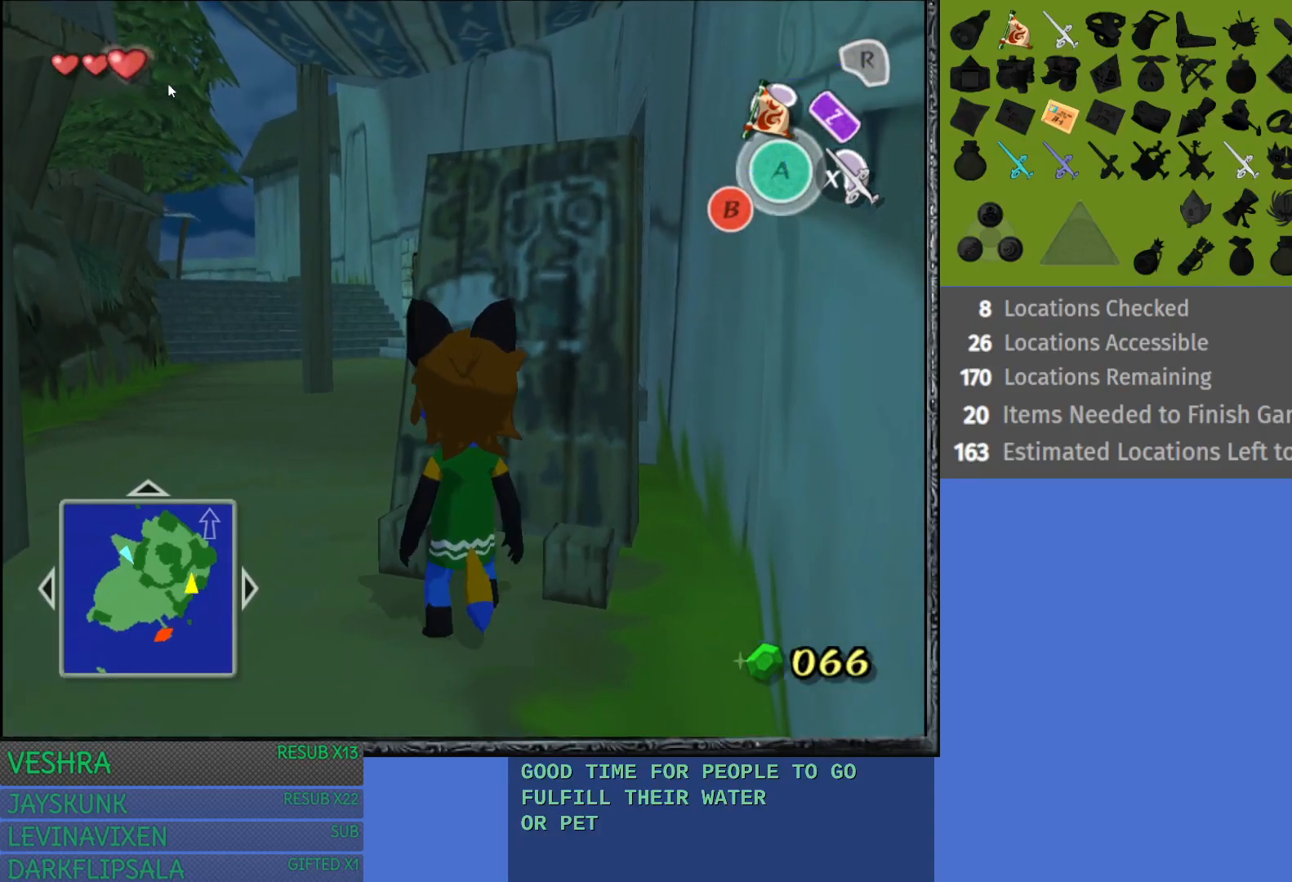
{"buttons": [], "left_stick": "center", "right_stick": "center", "events": [[167, "L1", "up"]]}
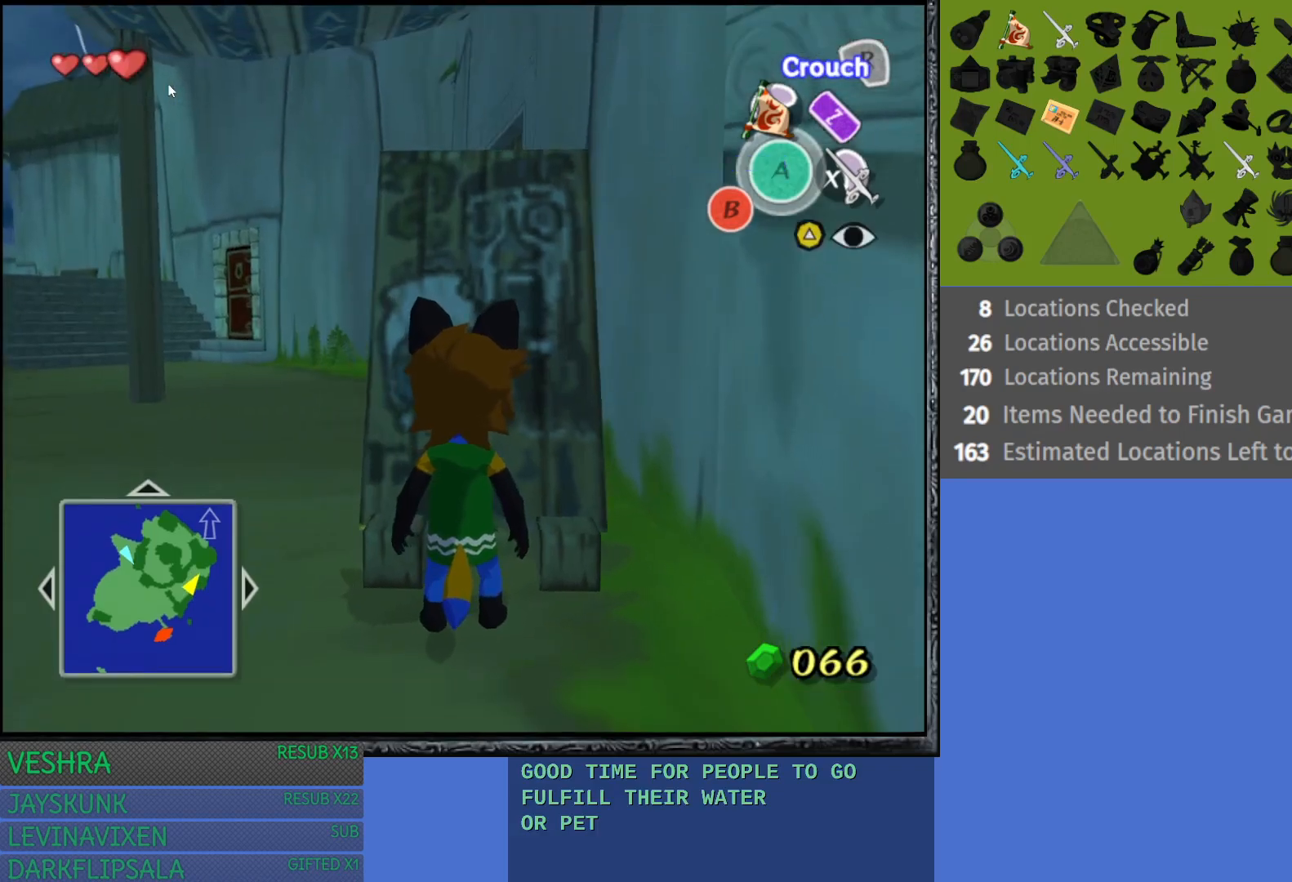
{"buttons": [], "left_stick": "center", "right_stick": "center", "events": [[17, "left_stick", "left"], [183, "left_stick", "center"]]}
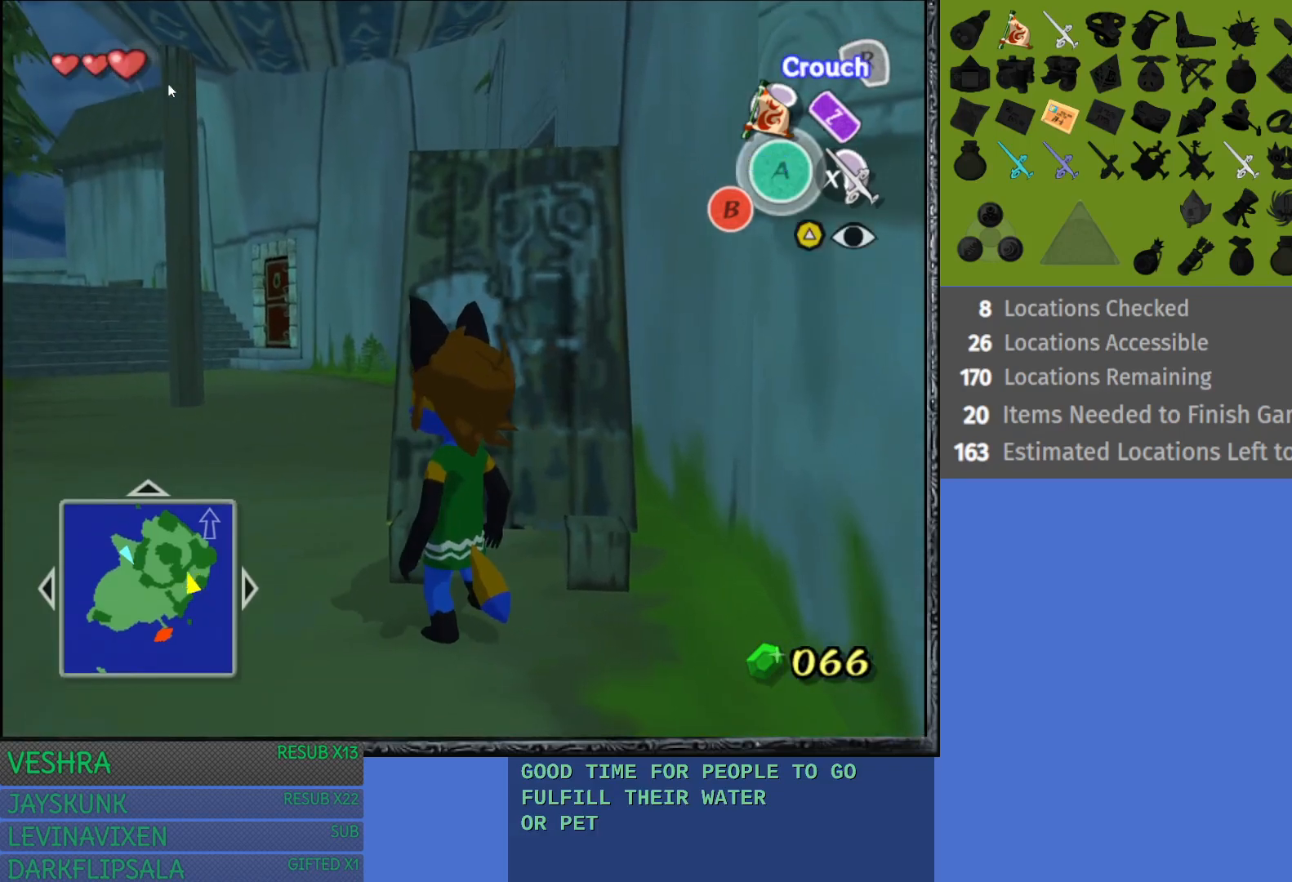
{"buttons": ["L1"], "left_stick": "center", "right_stick": "center", "events": [[167, "L1", "down"]]}
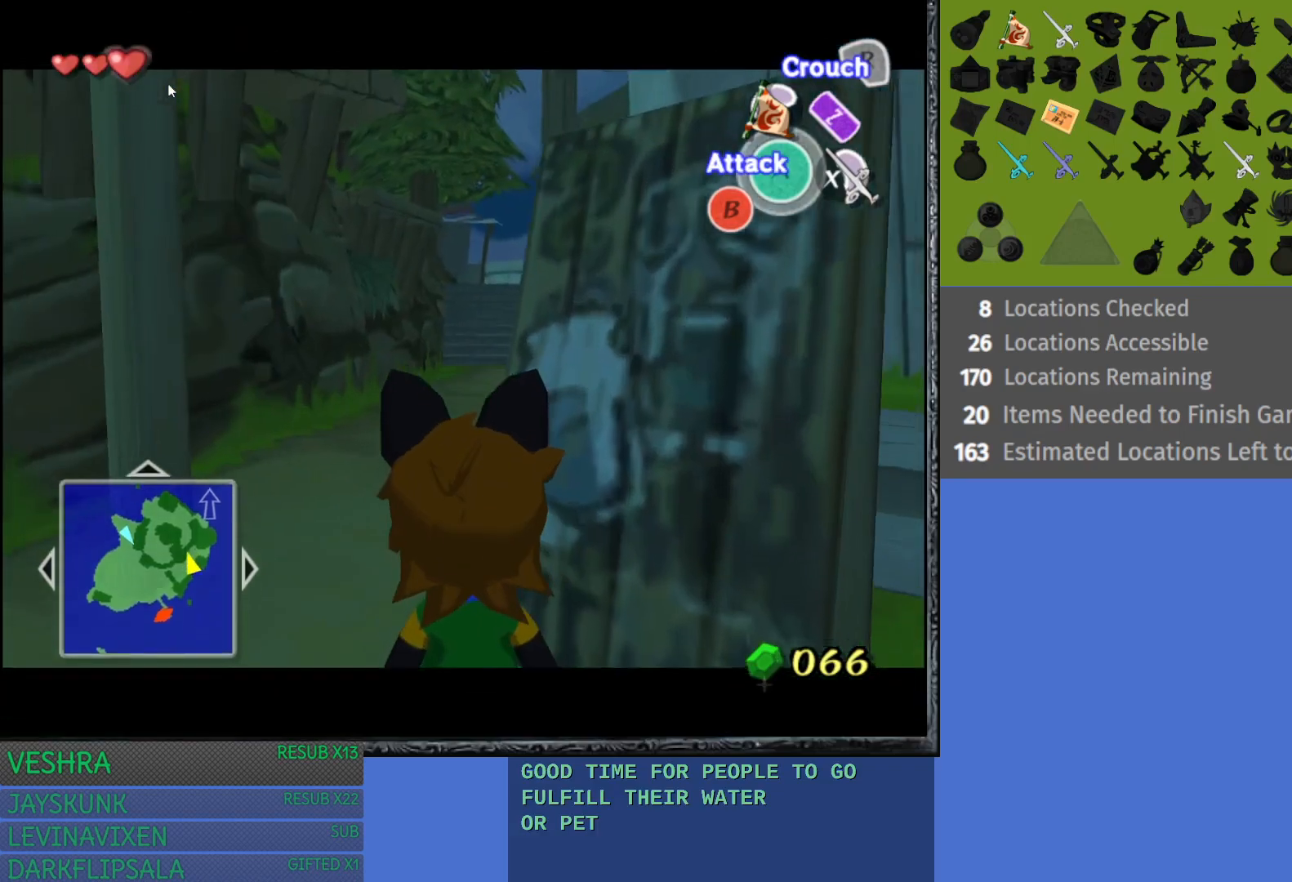
{"buttons": ["L1"], "left_stick": "center", "right_stick": "center", "events": []}
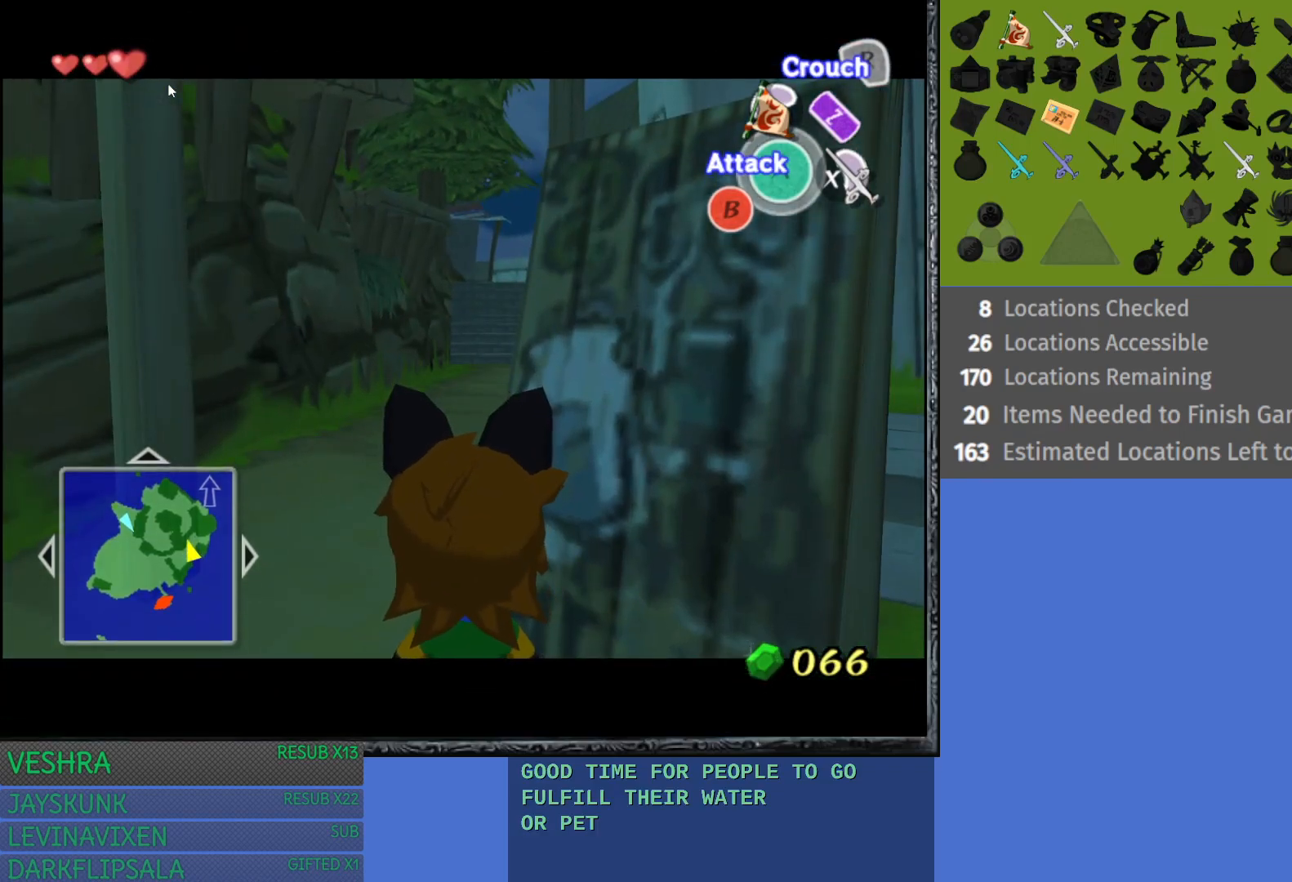
{"buttons": [], "left_stick": "center", "right_stick": "center", "events": [[117, "left_stick", "down"], [167, "left_stick", "down-right"], [300, "left_stick", "center"], [417, "L1", "up"]]}
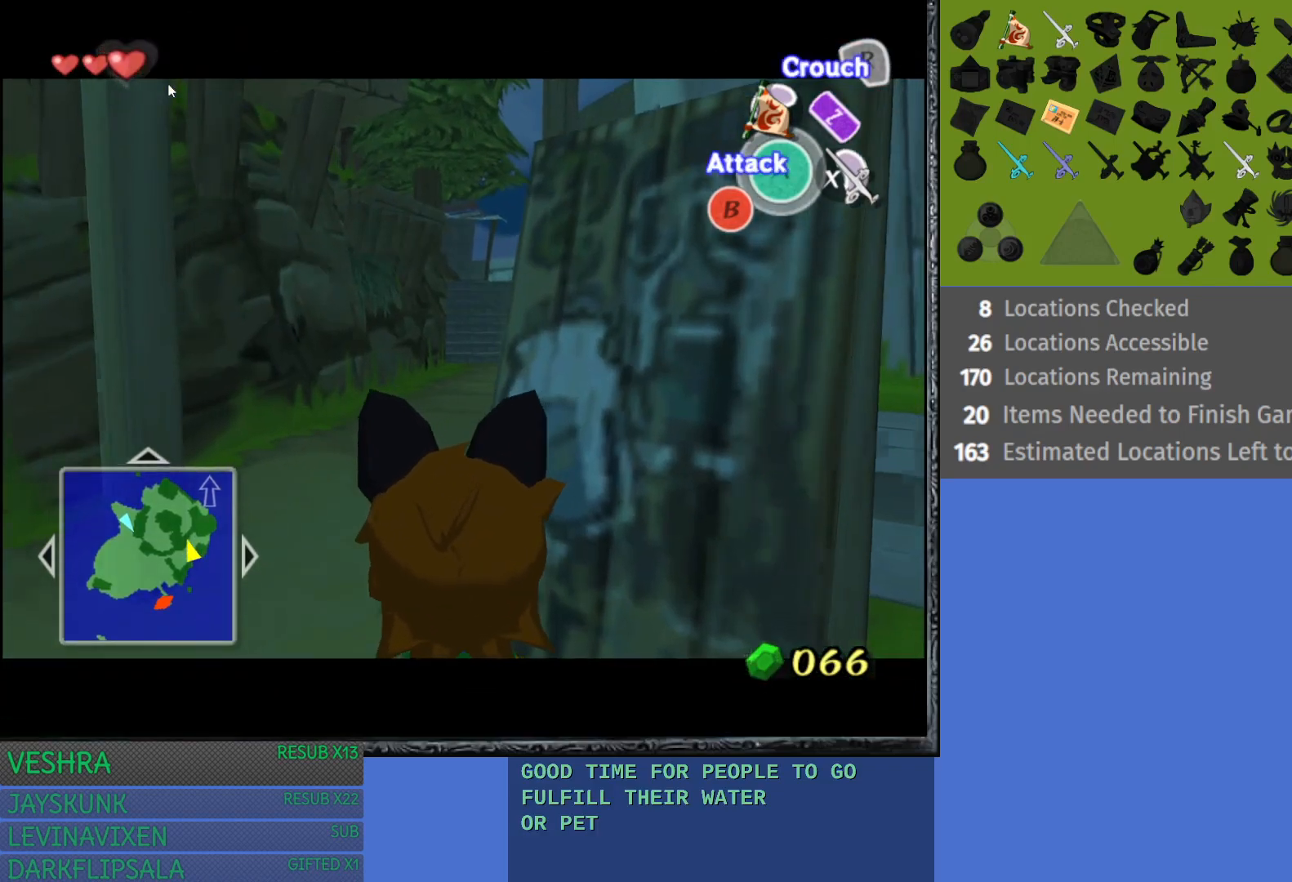
{"buttons": [], "left_stick": "up-right", "right_stick": "center", "events": [[500, "left_stick", "up-right"]]}
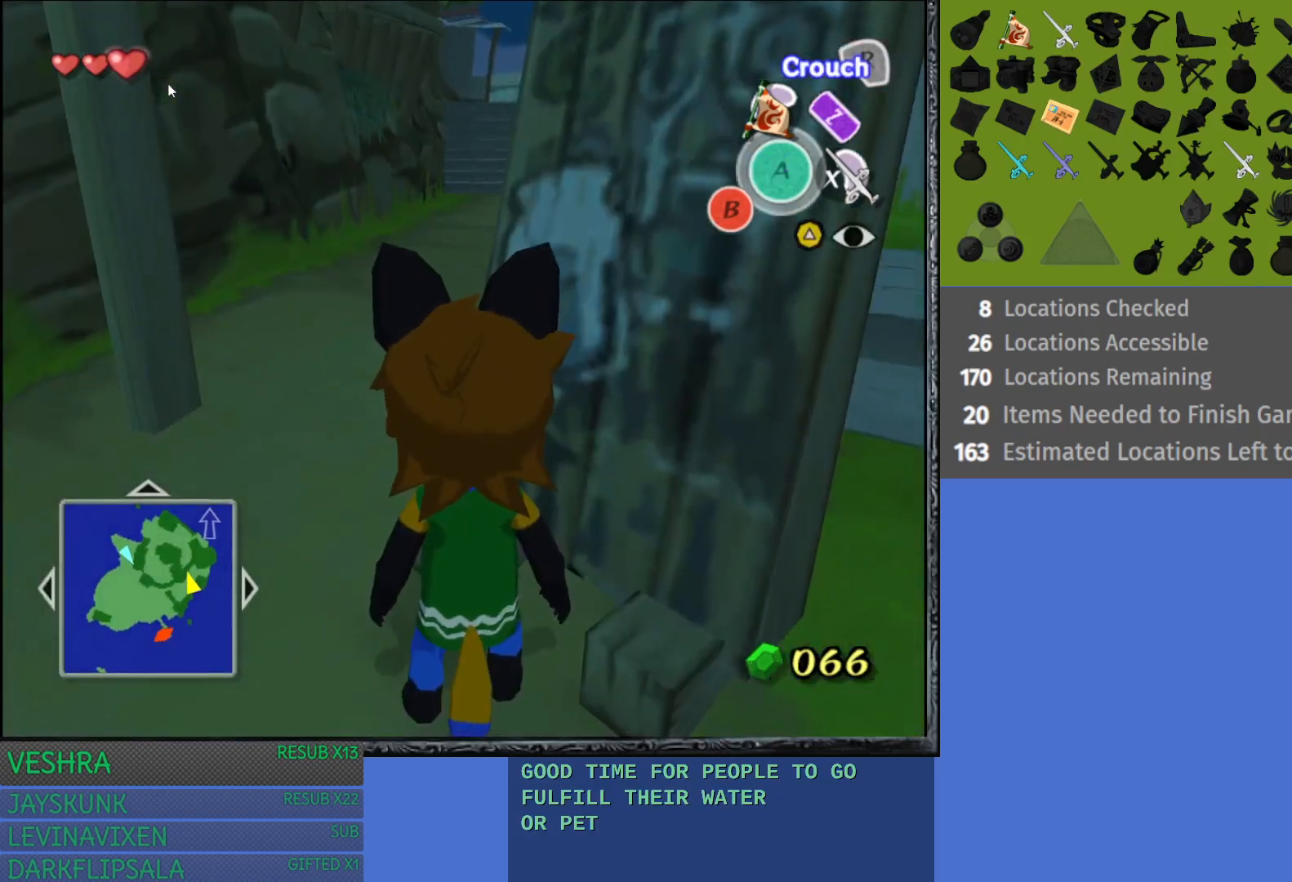
{"buttons": [], "left_stick": "center", "right_stick": "center", "events": [[117, "left_stick", "center"]]}
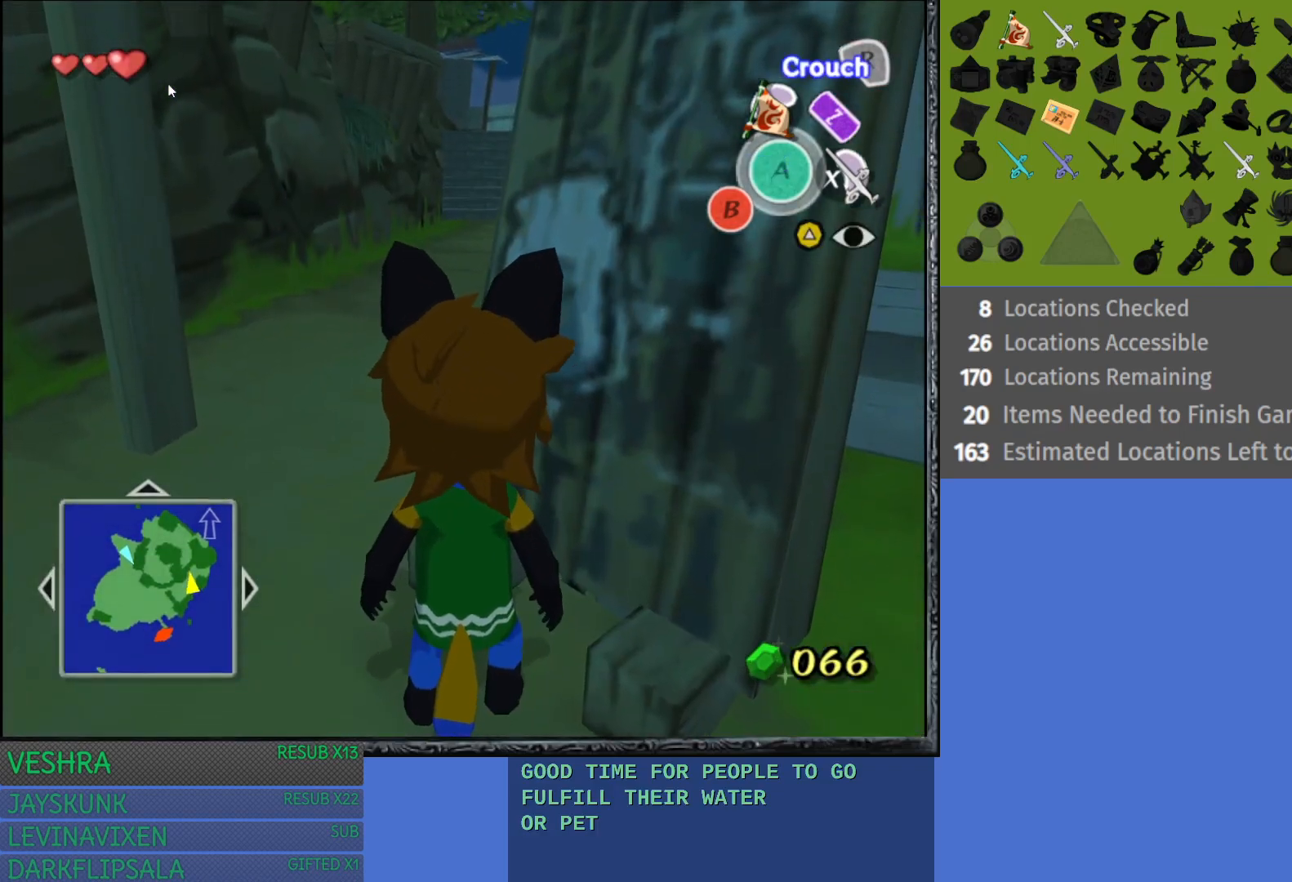
{"buttons": [], "left_stick": "center", "right_stick": "center", "events": [[300, "left_stick", "up-right"], [433, "left_stick", "center"]]}